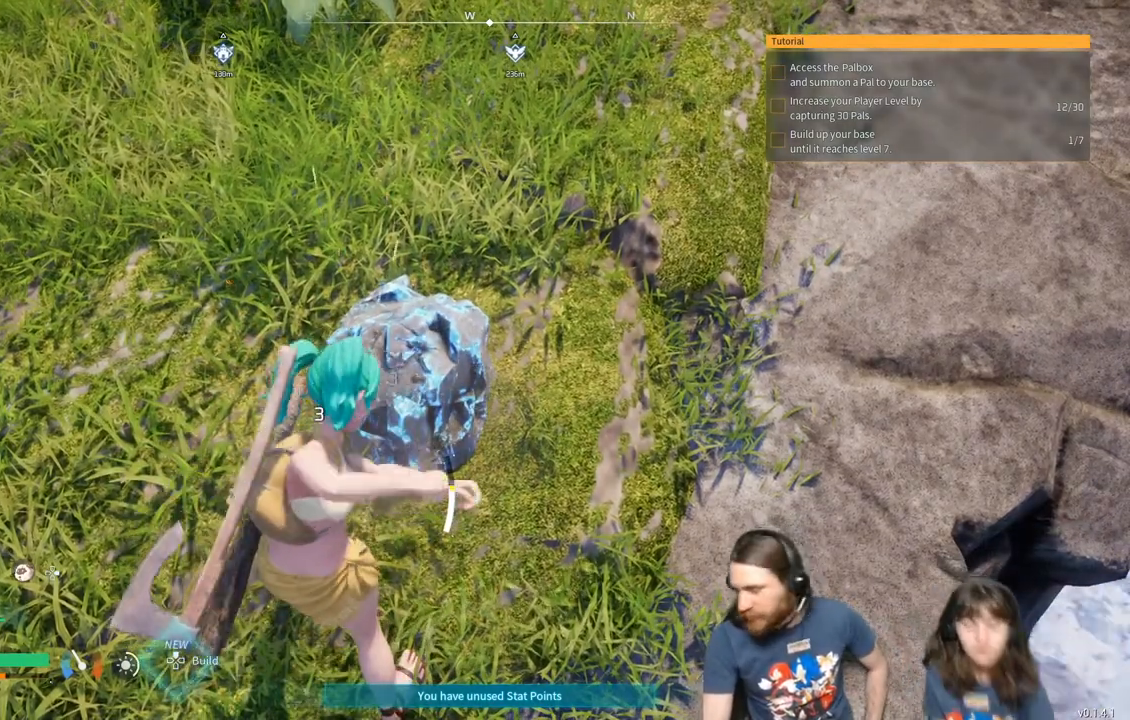
Gameplay with a controller (Xbox layout); each line is a JSON object with the inputs held at the frame after it. "events" lists button and stick changes between this image and that frame as [ms after this image, input, new state], when the widget could be followed in between.
{"buttons": ["R2"], "left_stick": "center", "right_stick": "center", "events": []}
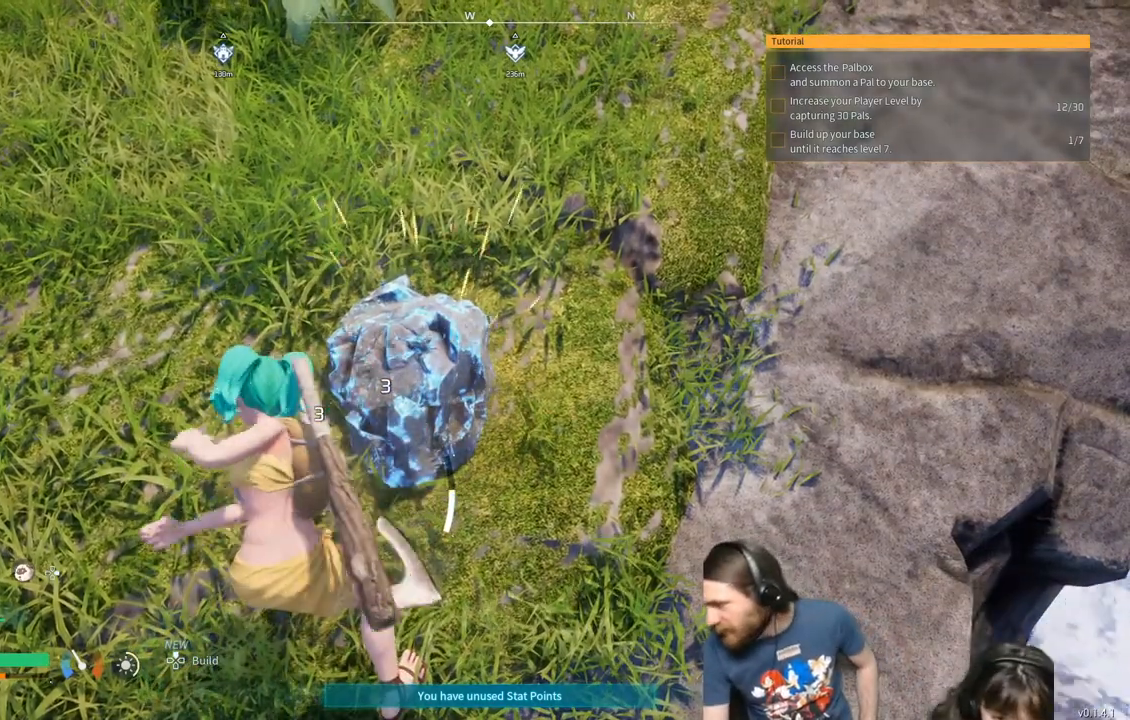
{"buttons": ["R2"], "left_stick": "center", "right_stick": "center", "events": []}
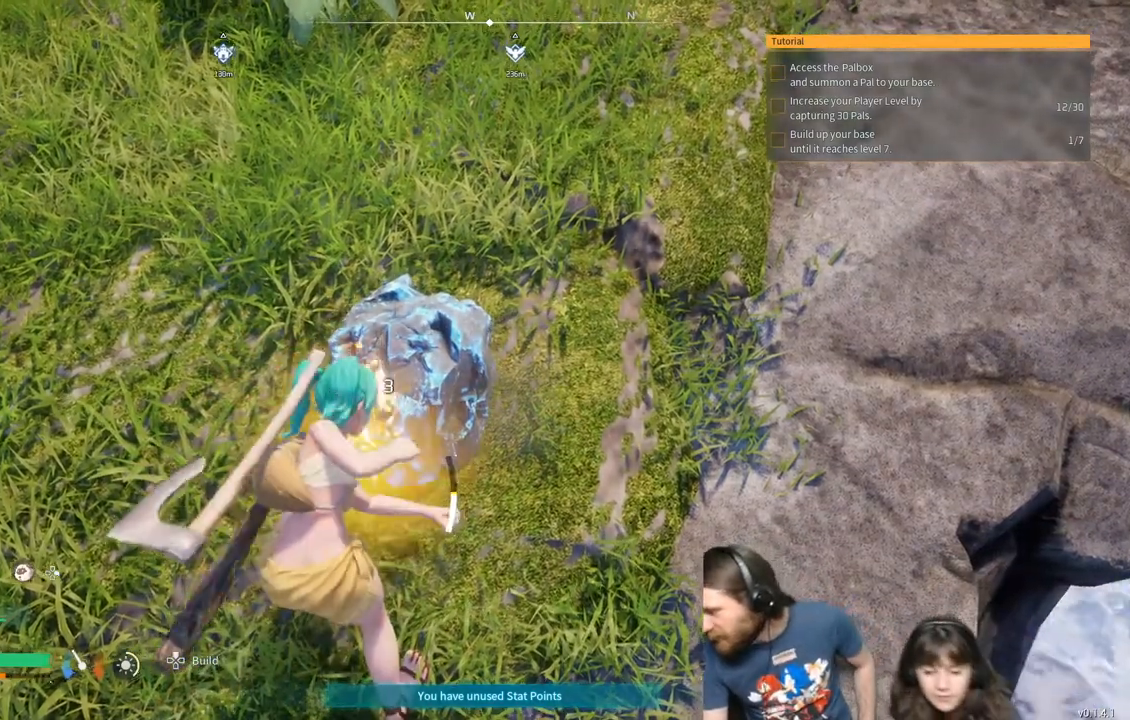
{"buttons": ["R2"], "left_stick": "center", "right_stick": "center", "events": []}
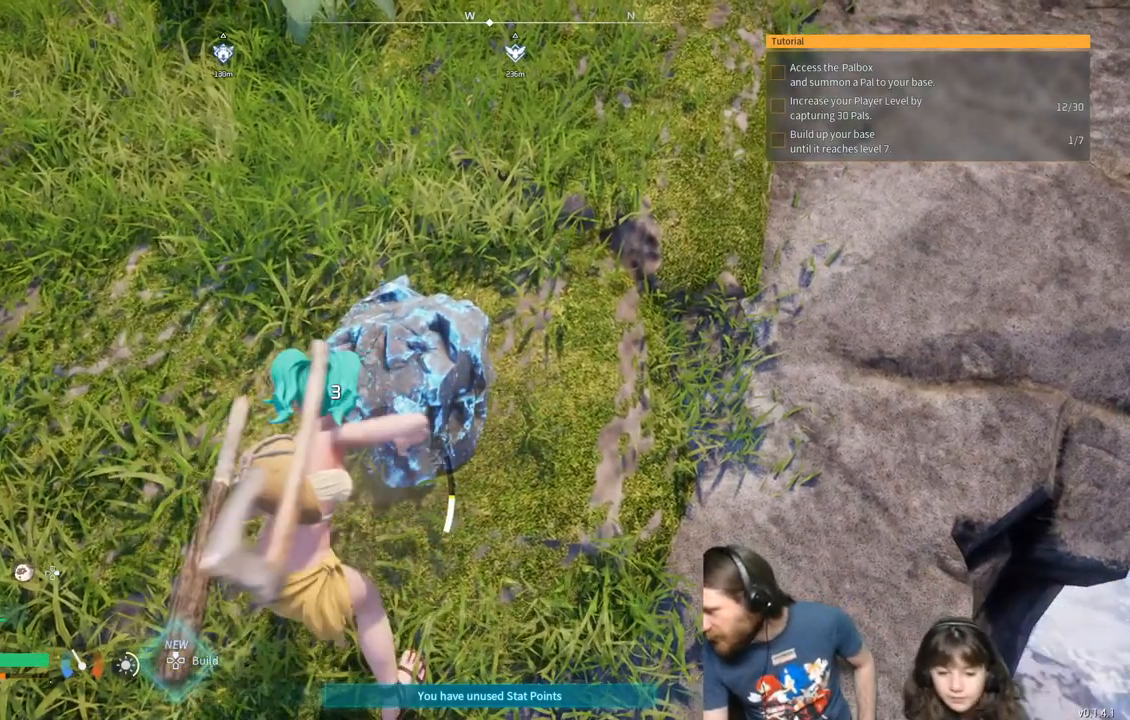
{"buttons": ["R2"], "left_stick": "center", "right_stick": "center", "events": []}
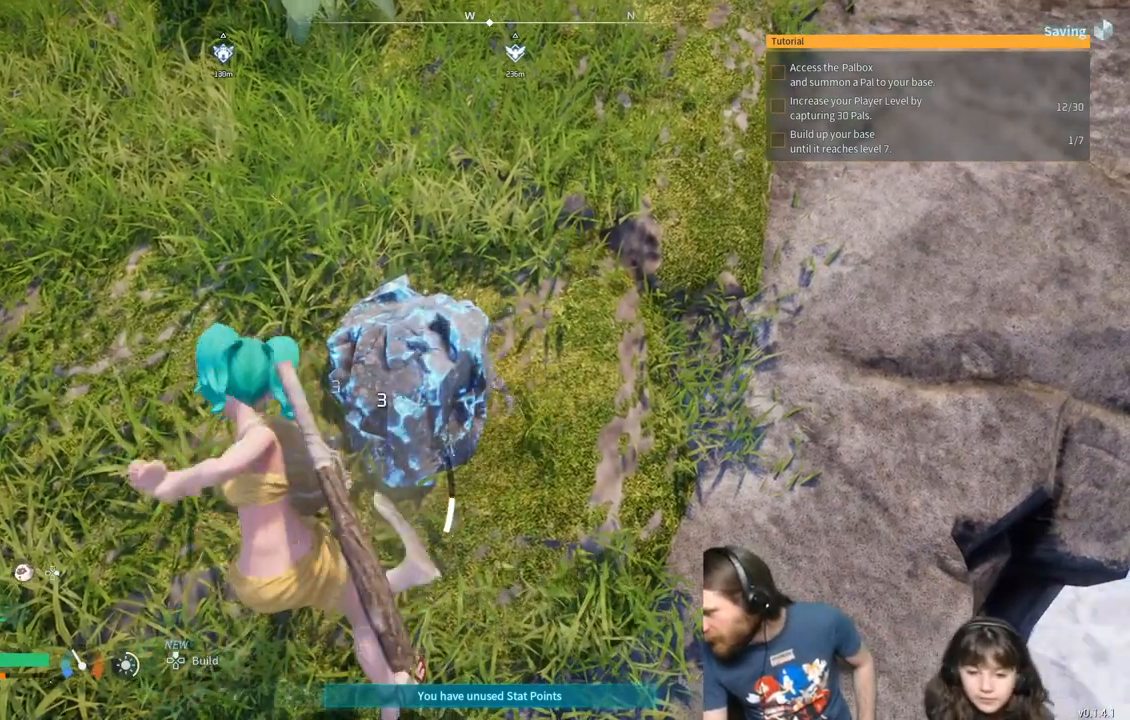
{"buttons": ["R2"], "left_stick": "center", "right_stick": "center", "events": []}
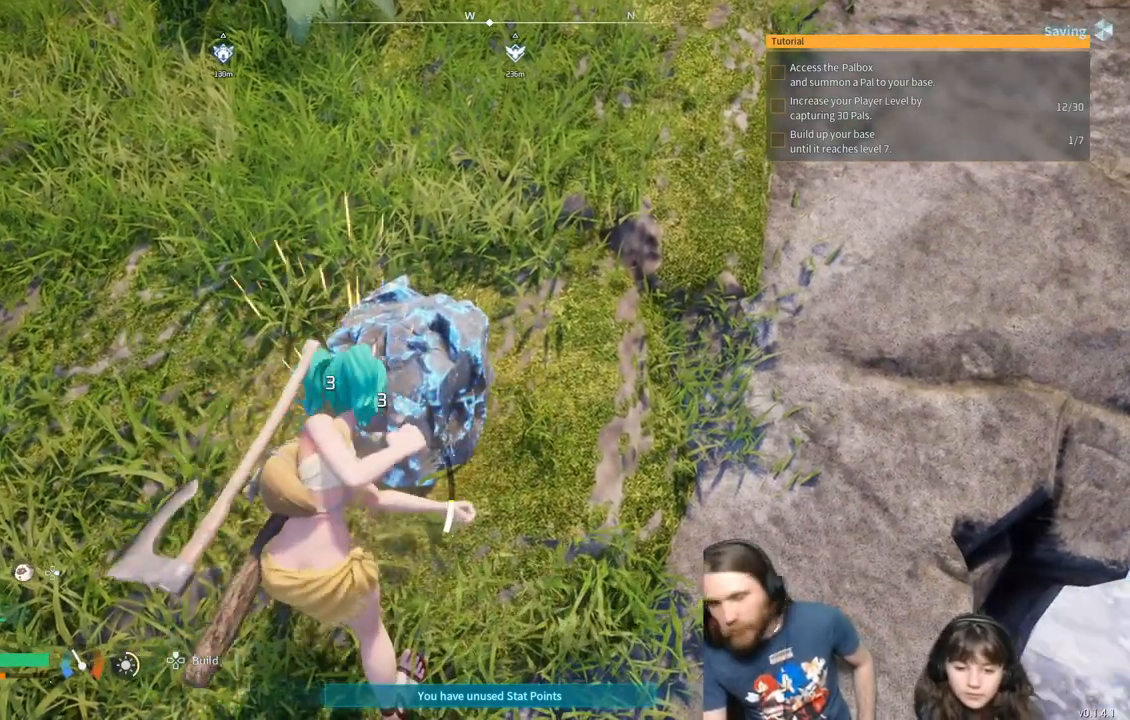
{"buttons": ["R2"], "left_stick": "center", "right_stick": "center", "events": []}
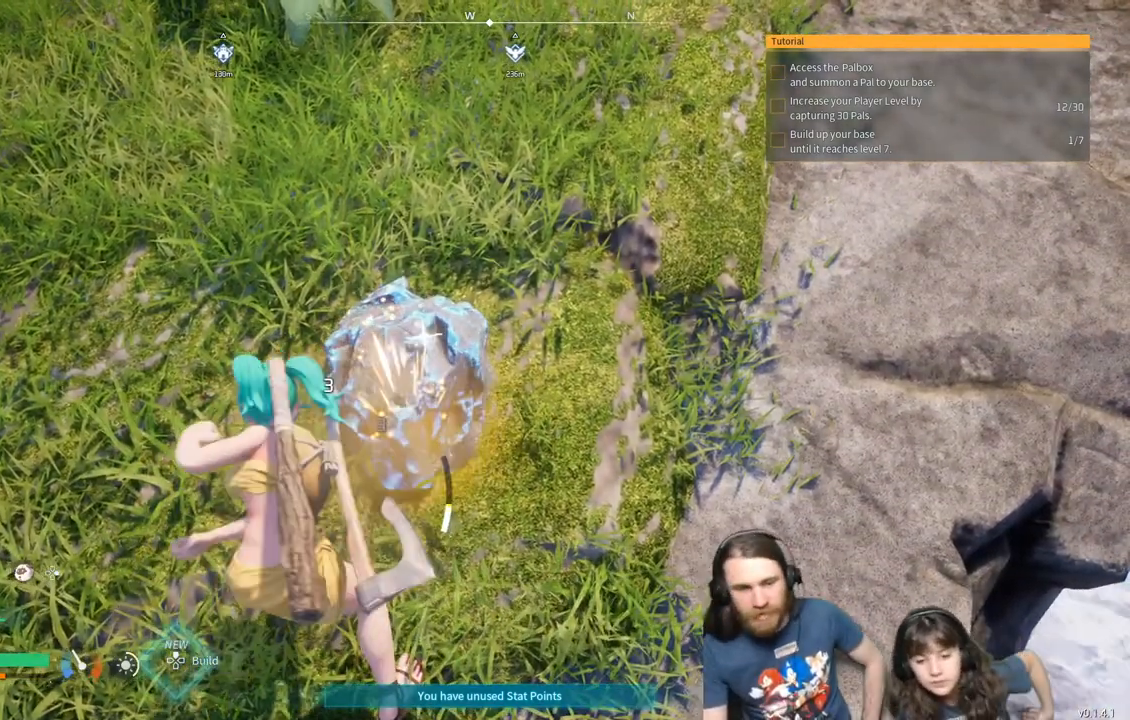
{"buttons": ["R2"], "left_stick": "center", "right_stick": "center", "events": []}
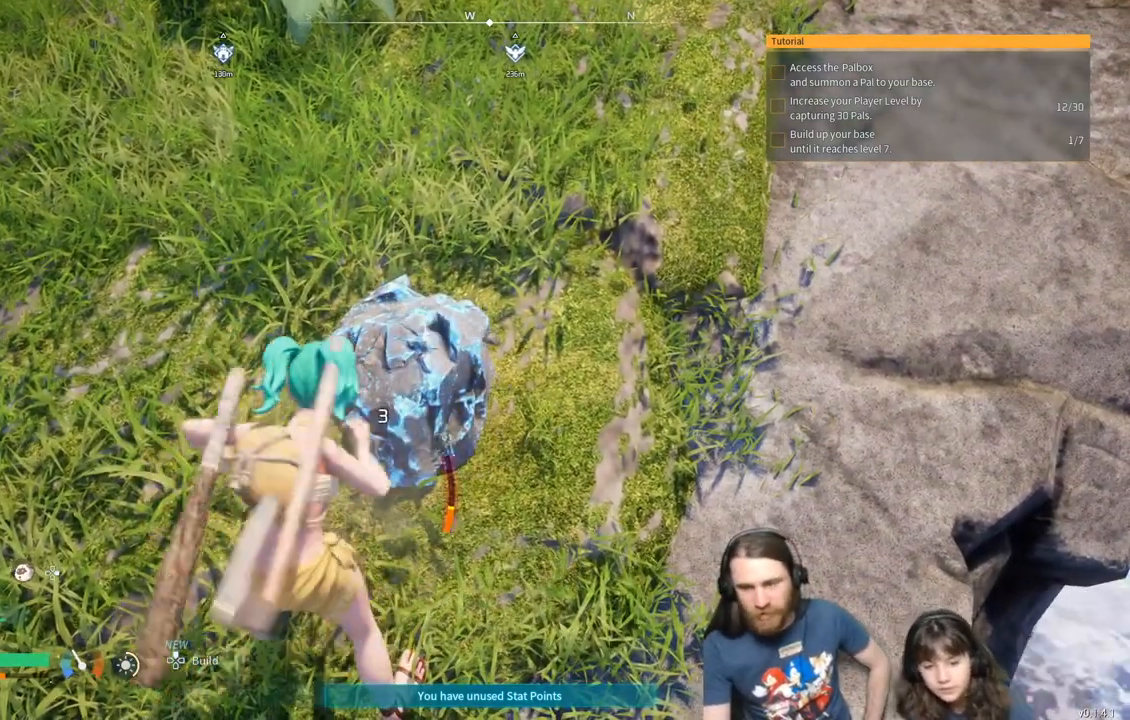
{"buttons": [], "left_stick": "center", "right_stick": "center", "events": [[417, "R2", "up"]]}
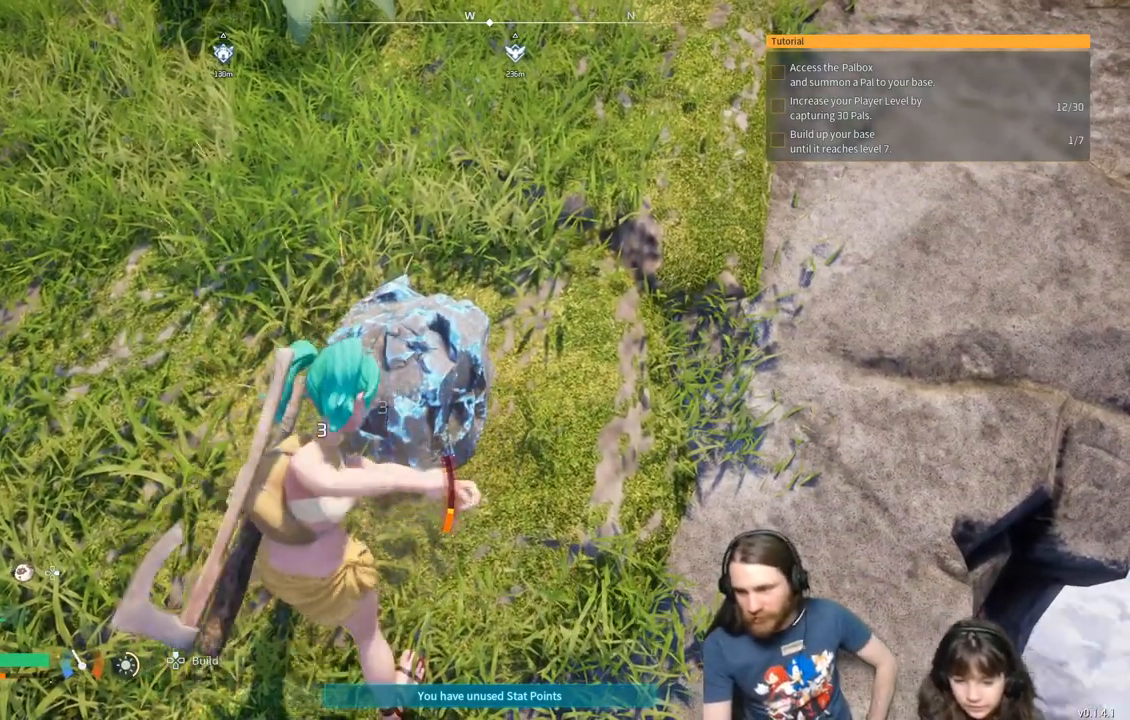
{"buttons": [], "left_stick": "center", "right_stick": "center", "events": []}
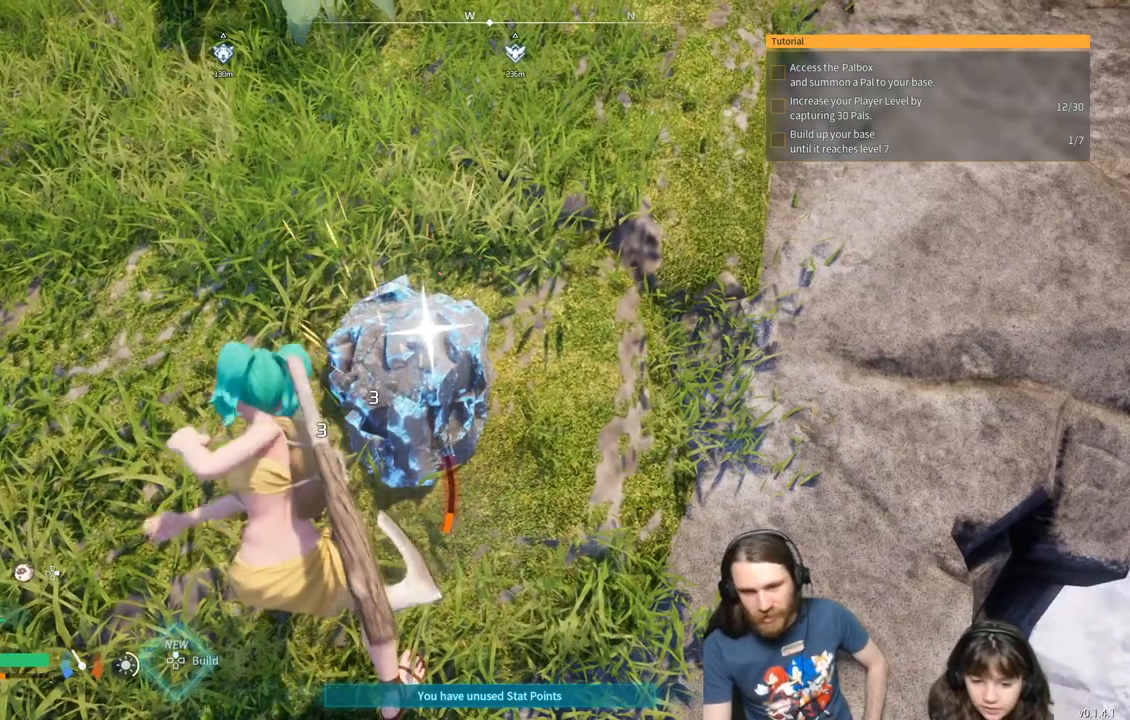
{"buttons": [], "left_stick": "center", "right_stick": "center", "events": []}
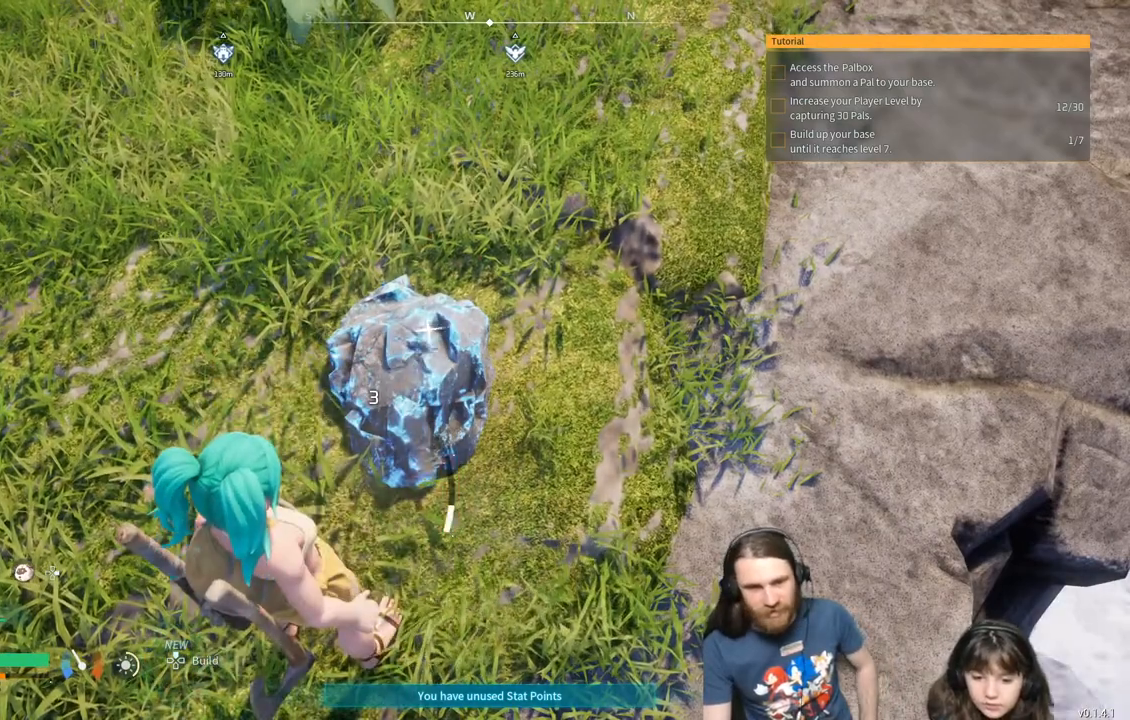
{"buttons": [], "left_stick": "center", "right_stick": "center", "events": []}
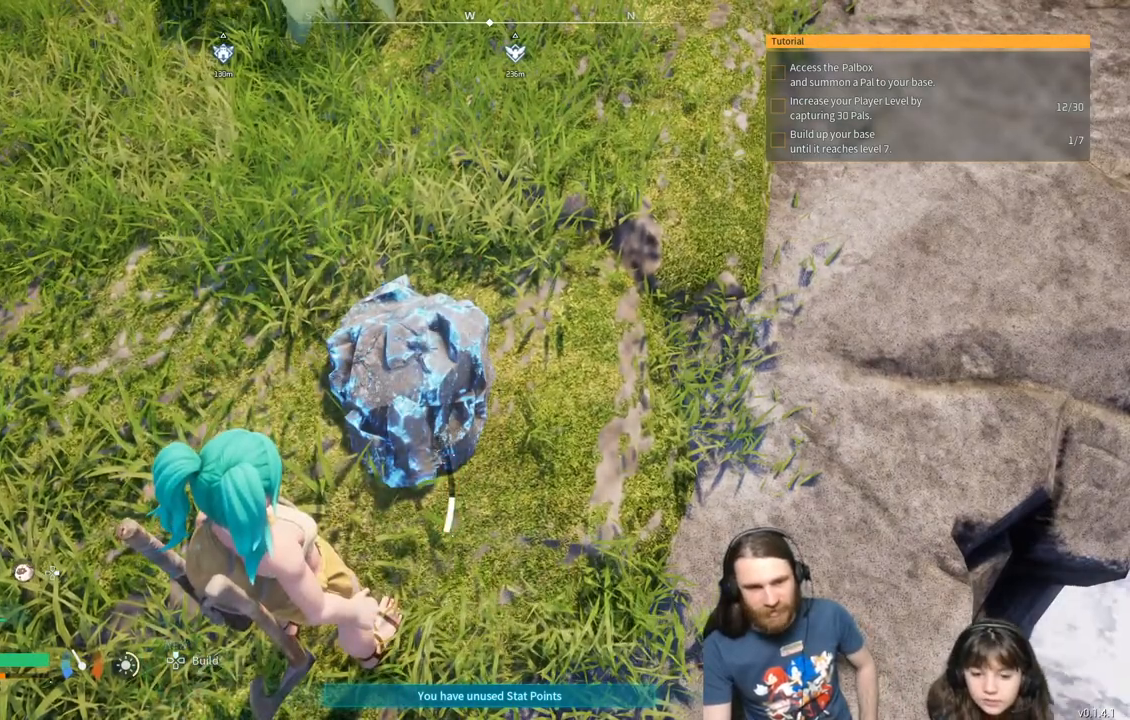
{"buttons": [], "left_stick": "center", "right_stick": "center", "events": []}
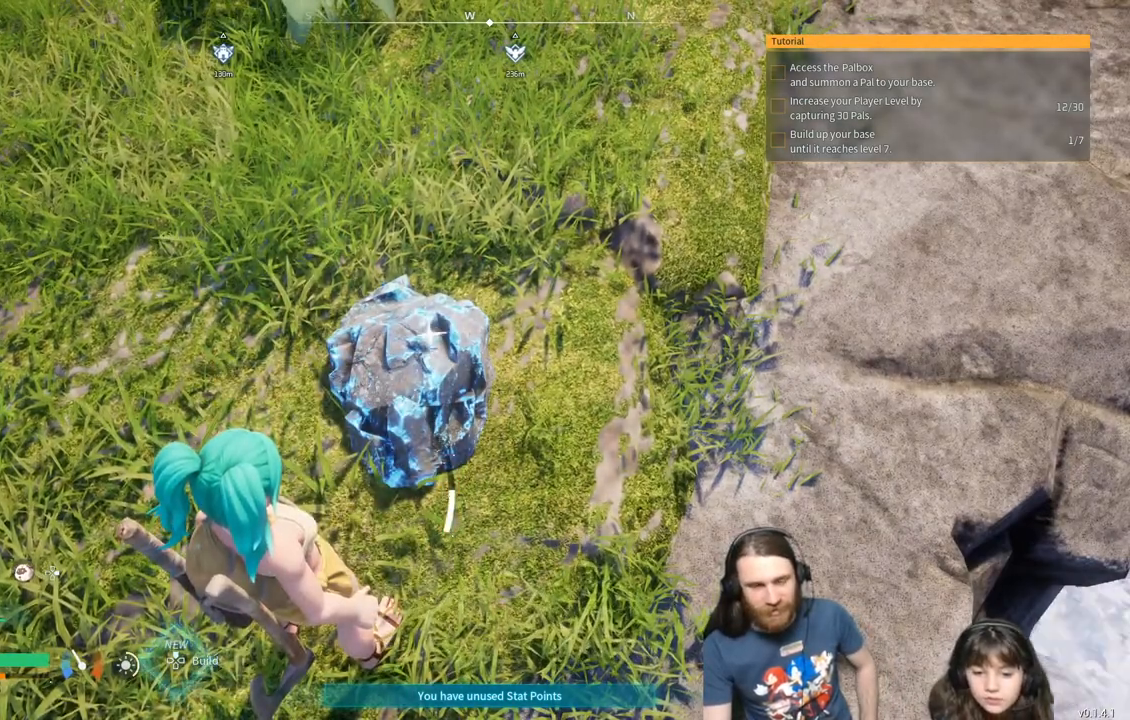
{"buttons": ["R2"], "left_stick": "center", "right_stick": "center", "events": [[467, "R2", "down"]]}
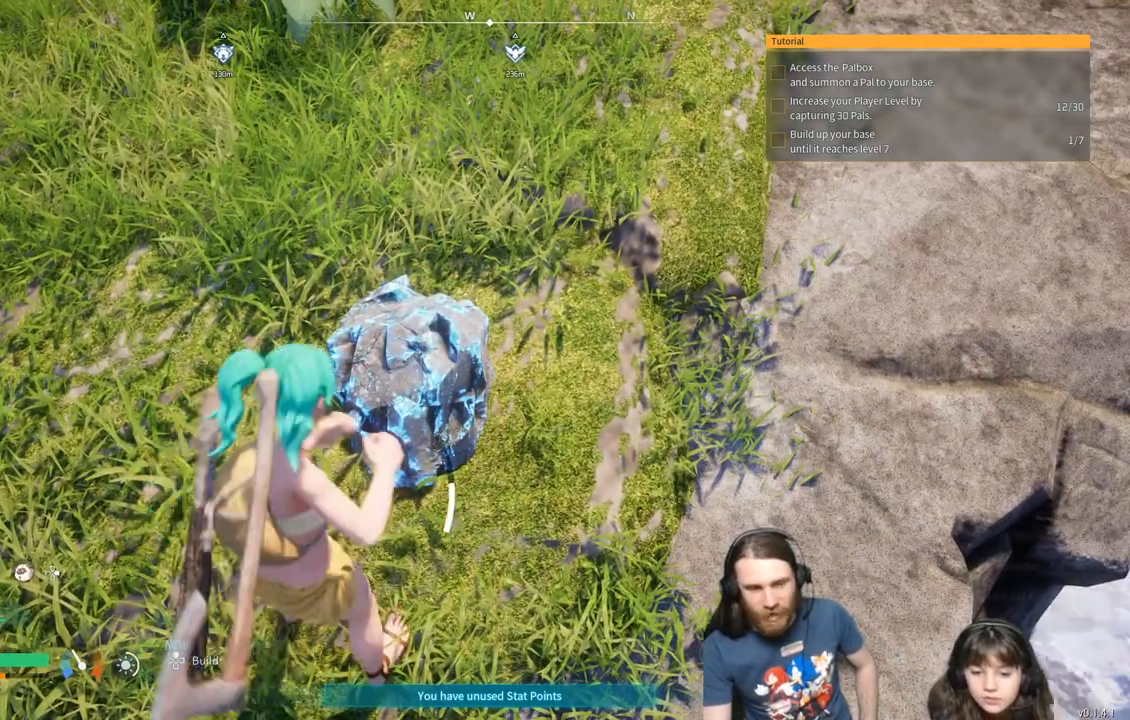
{"buttons": ["R2"], "left_stick": "center", "right_stick": "center", "events": []}
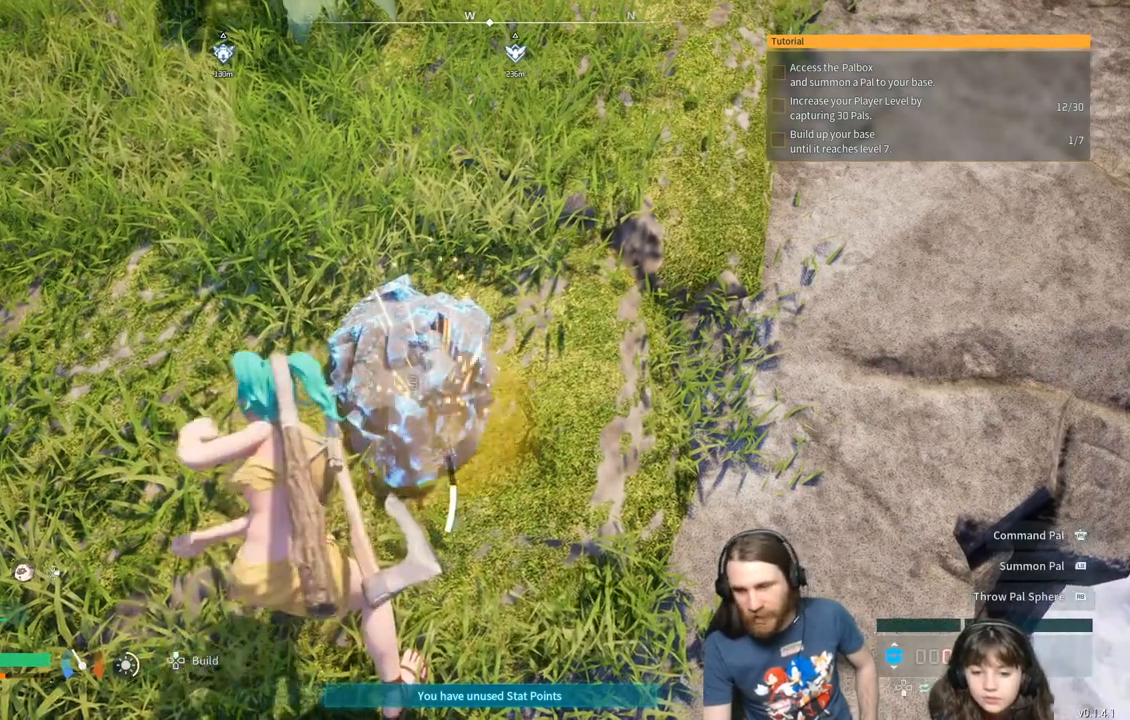
{"buttons": ["R2"], "left_stick": "center", "right_stick": "center", "events": []}
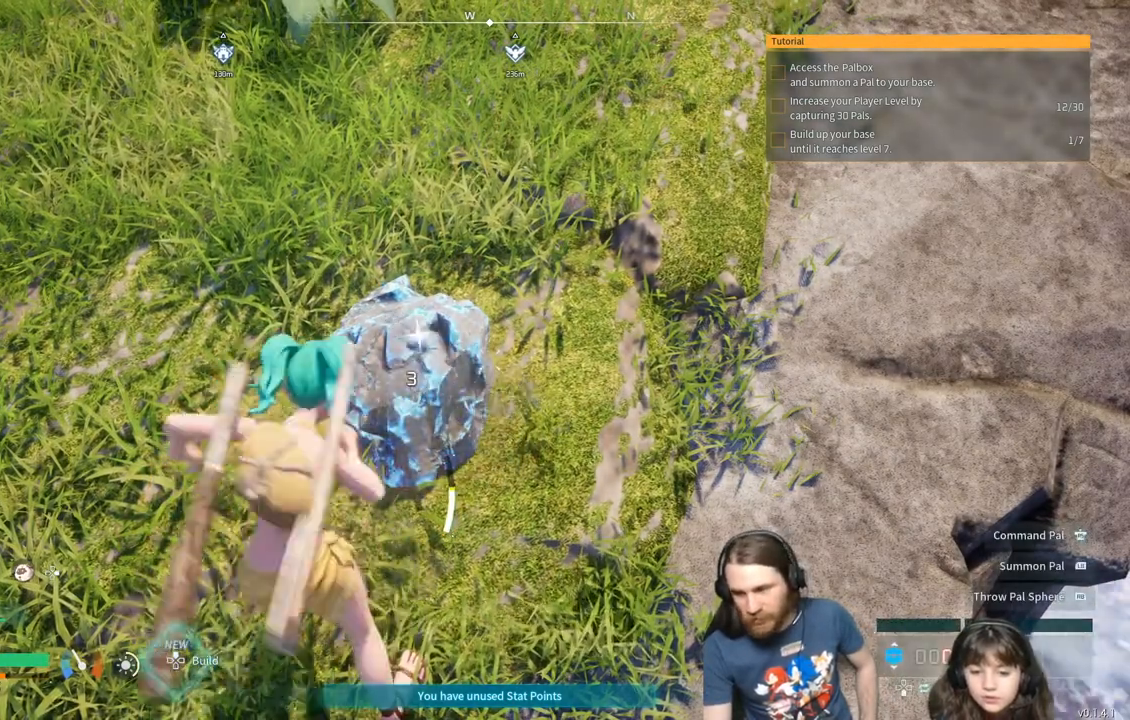
{"buttons": ["R2"], "left_stick": "center", "right_stick": "center", "events": []}
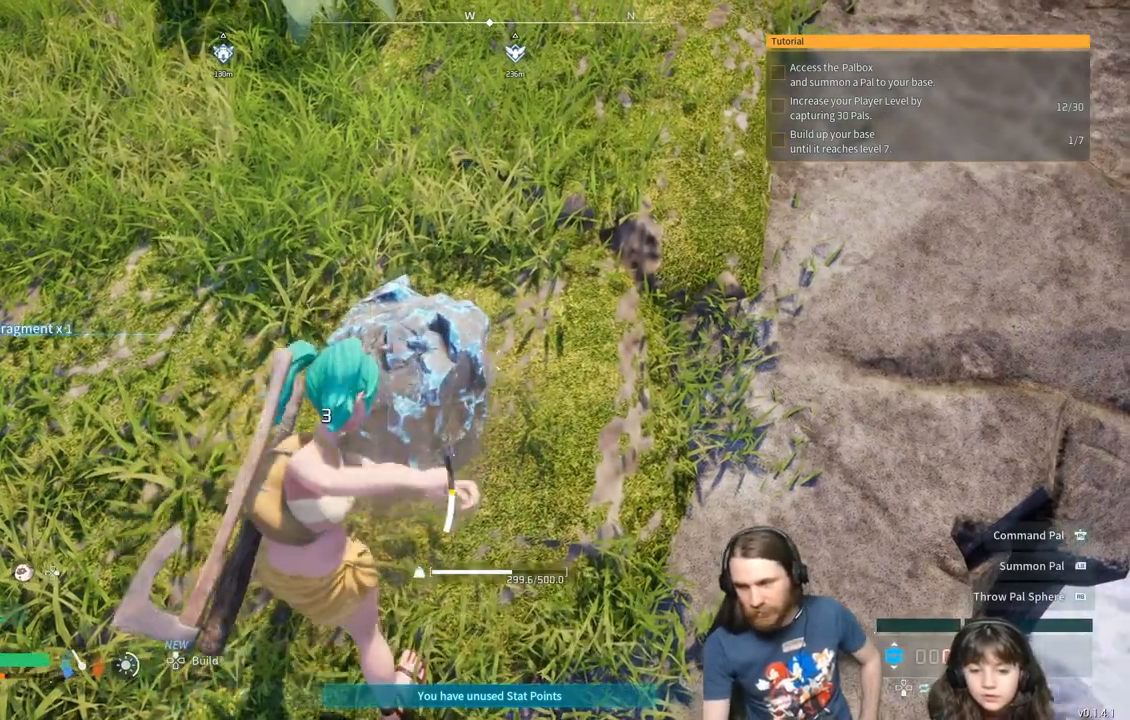
{"buttons": ["R2"], "left_stick": "center", "right_stick": "center", "events": []}
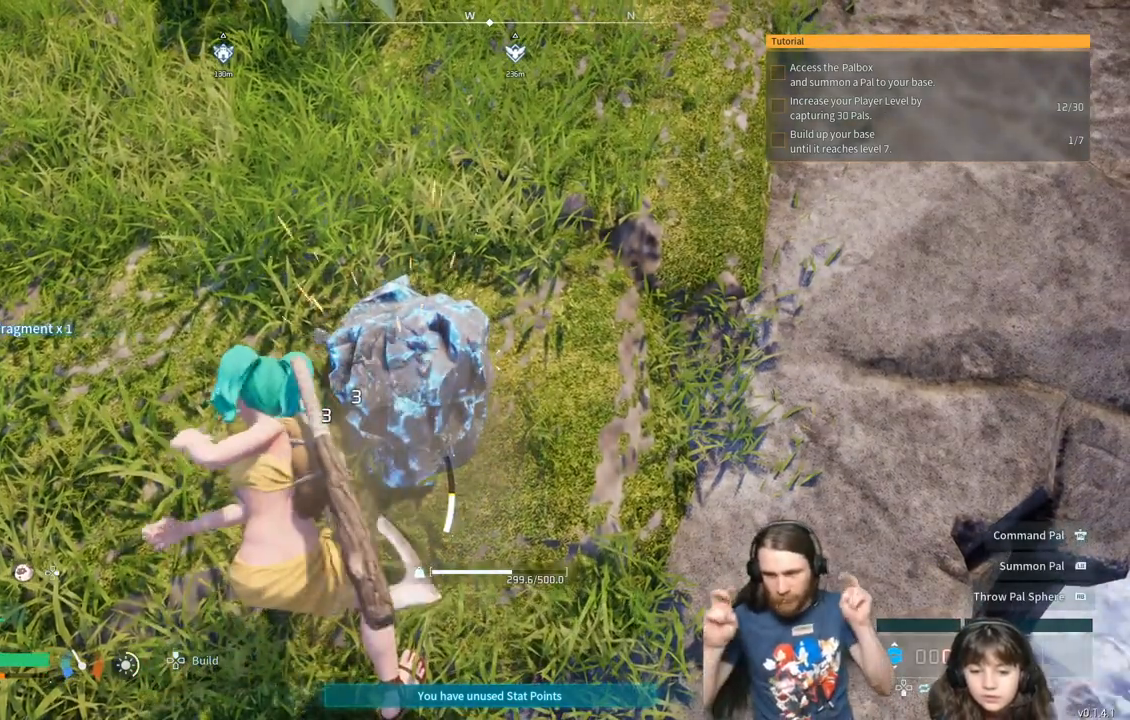
{"buttons": ["R2"], "left_stick": "center", "right_stick": "center", "events": []}
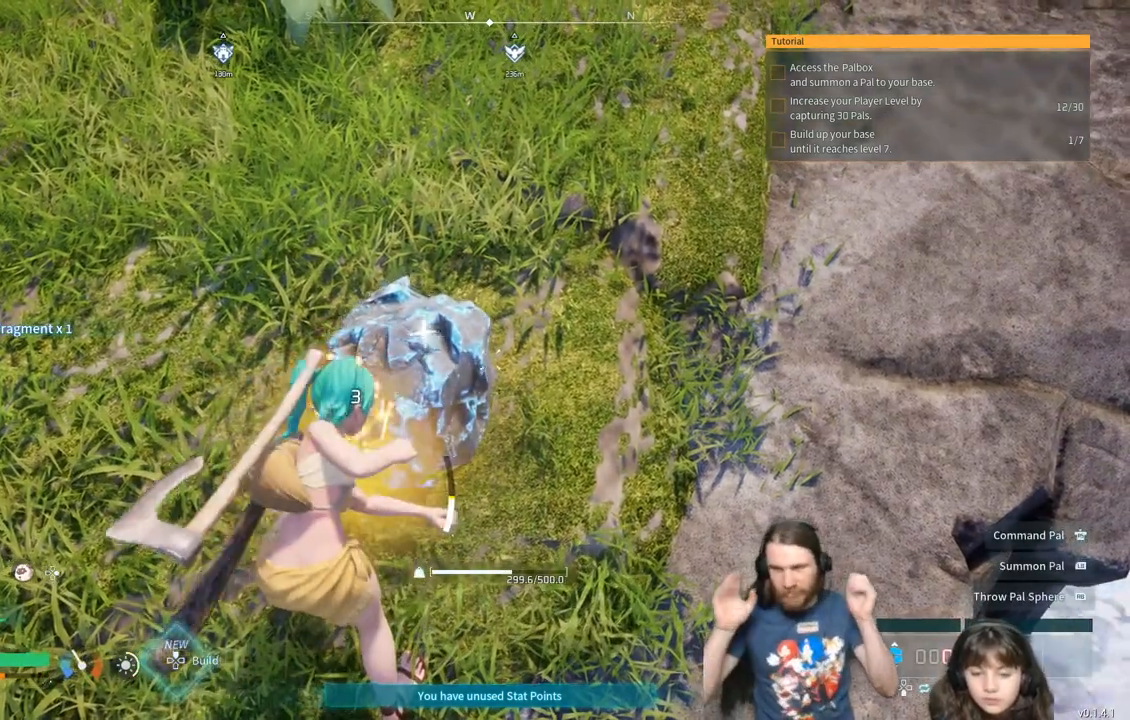
{"buttons": ["R2"], "left_stick": "center", "right_stick": "center", "events": []}
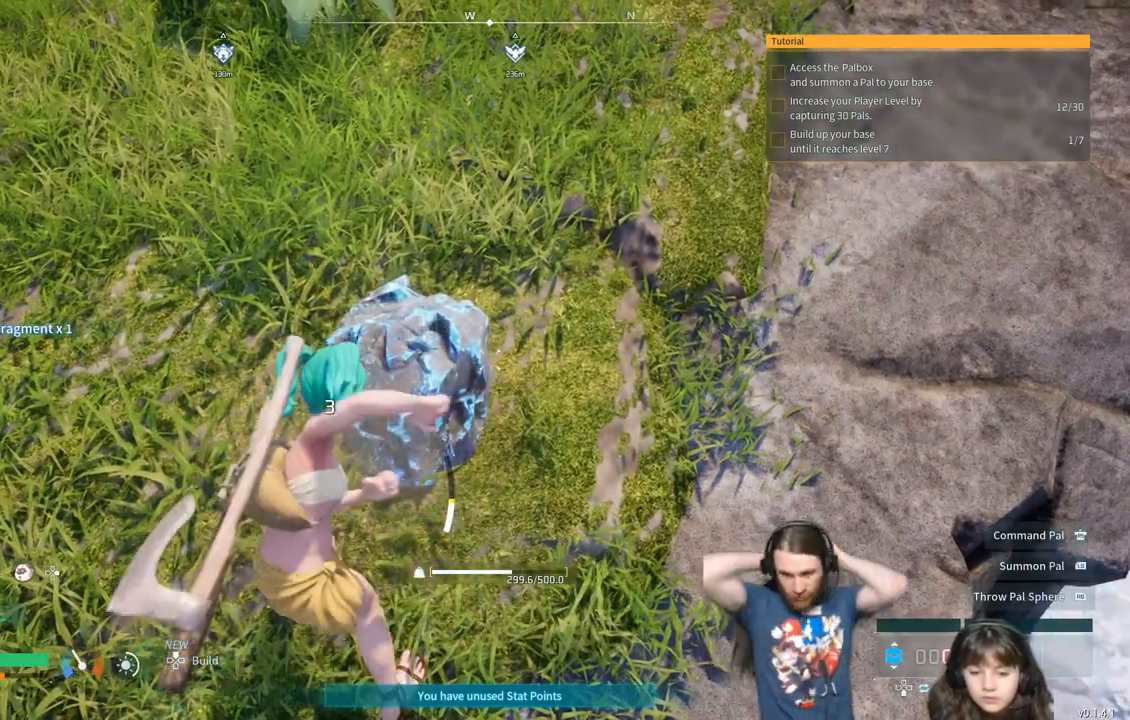
{"buttons": [], "left_stick": "center", "right_stick": "center", "events": [[350, "R2", "up"]]}
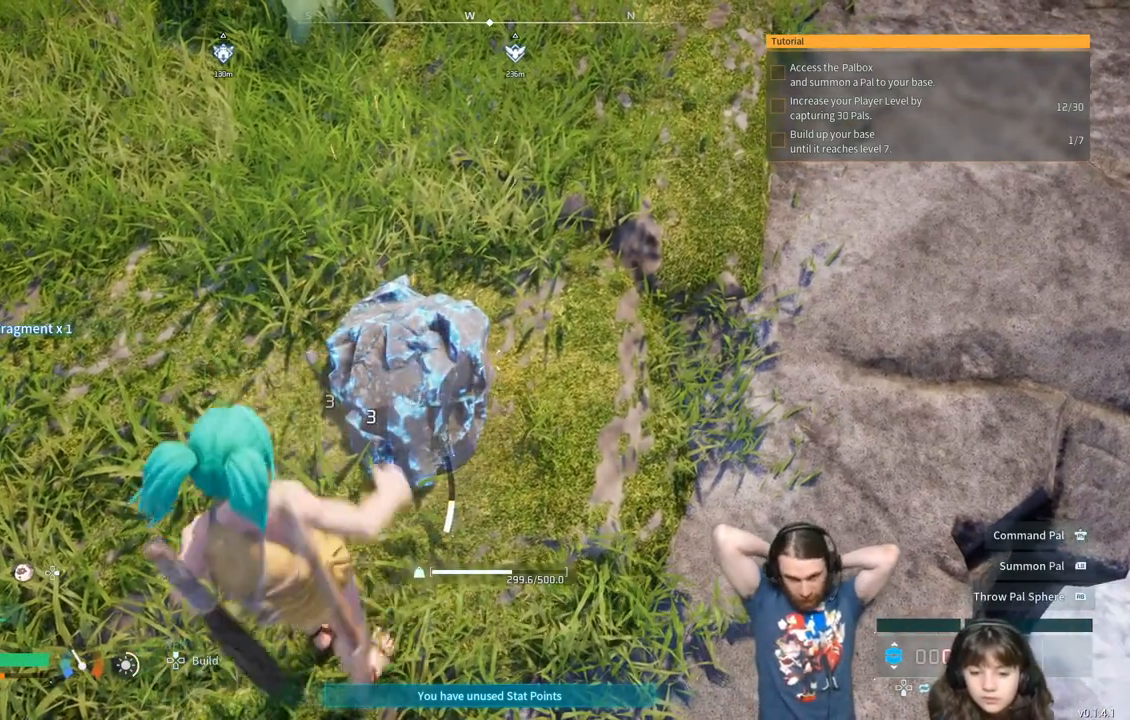
{"buttons": [], "left_stick": "center", "right_stick": "center", "events": []}
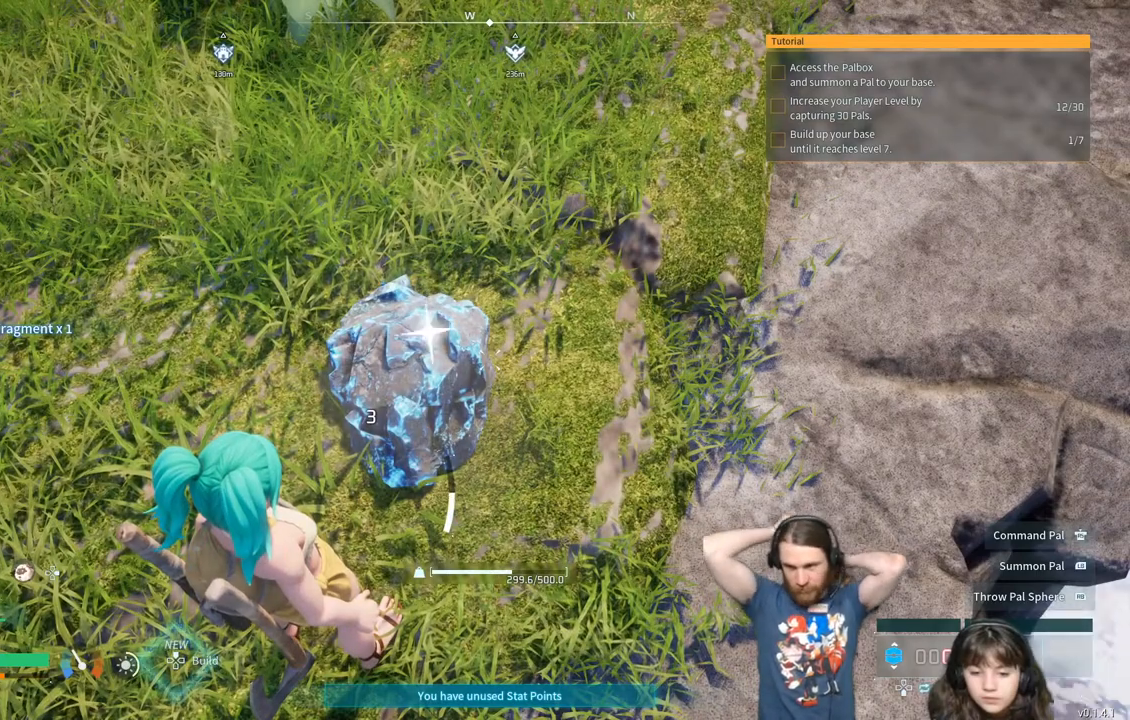
{"buttons": [], "left_stick": "center", "right_stick": "center", "events": []}
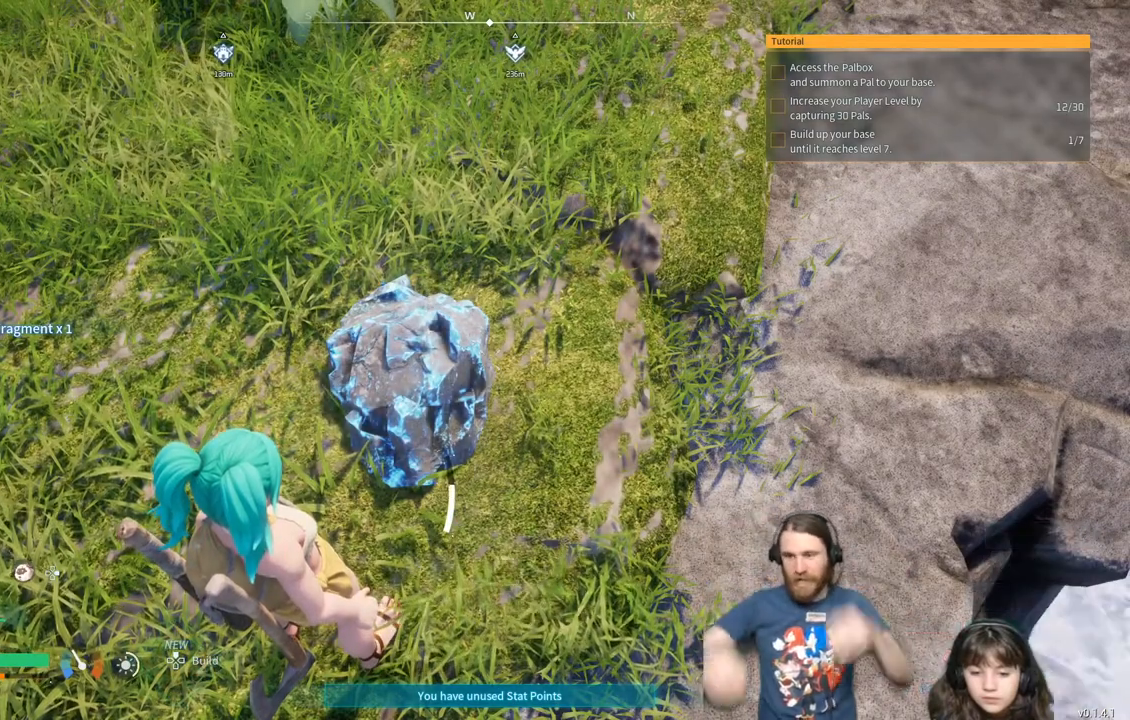
{"buttons": ["R2"], "left_stick": "center", "right_stick": "center", "events": [[417, "R2", "down"]]}
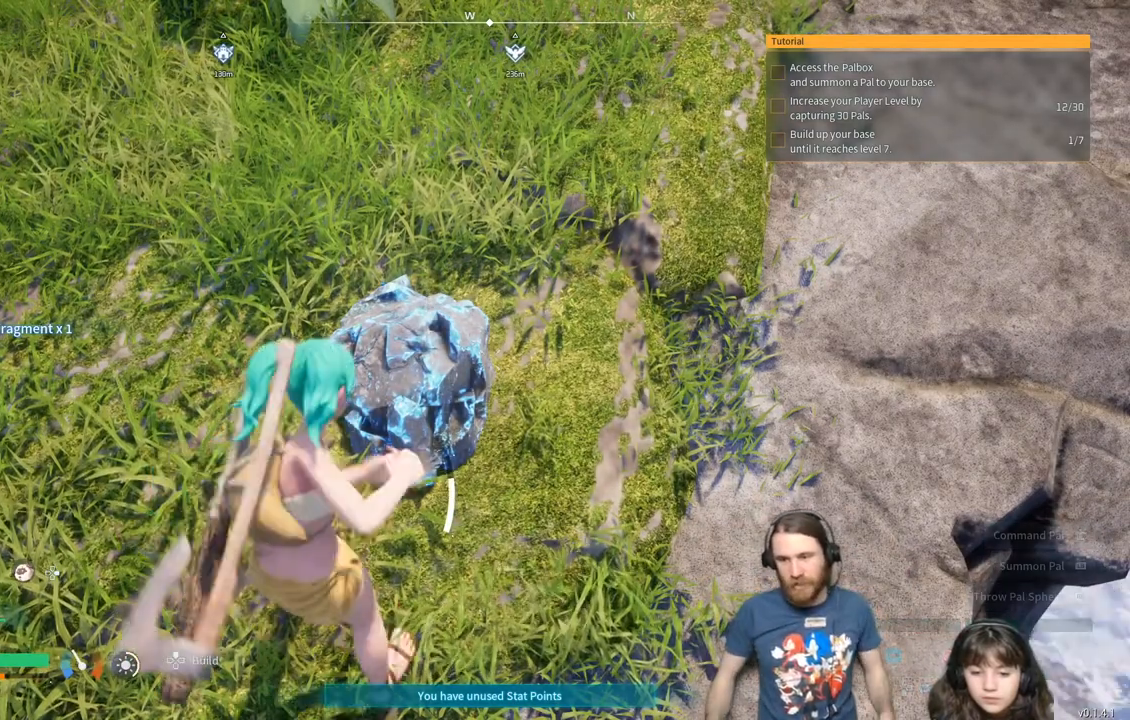
{"buttons": ["R2"], "left_stick": "center", "right_stick": "center", "events": []}
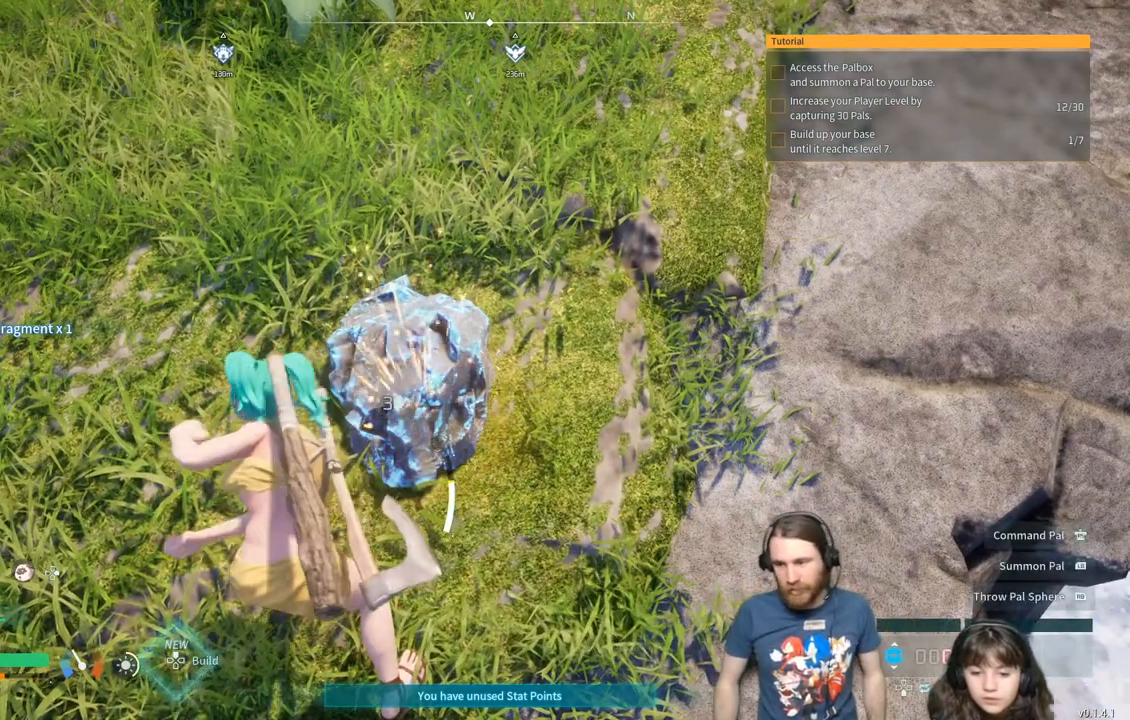
{"buttons": ["R2"], "left_stick": "center", "right_stick": "center", "events": []}
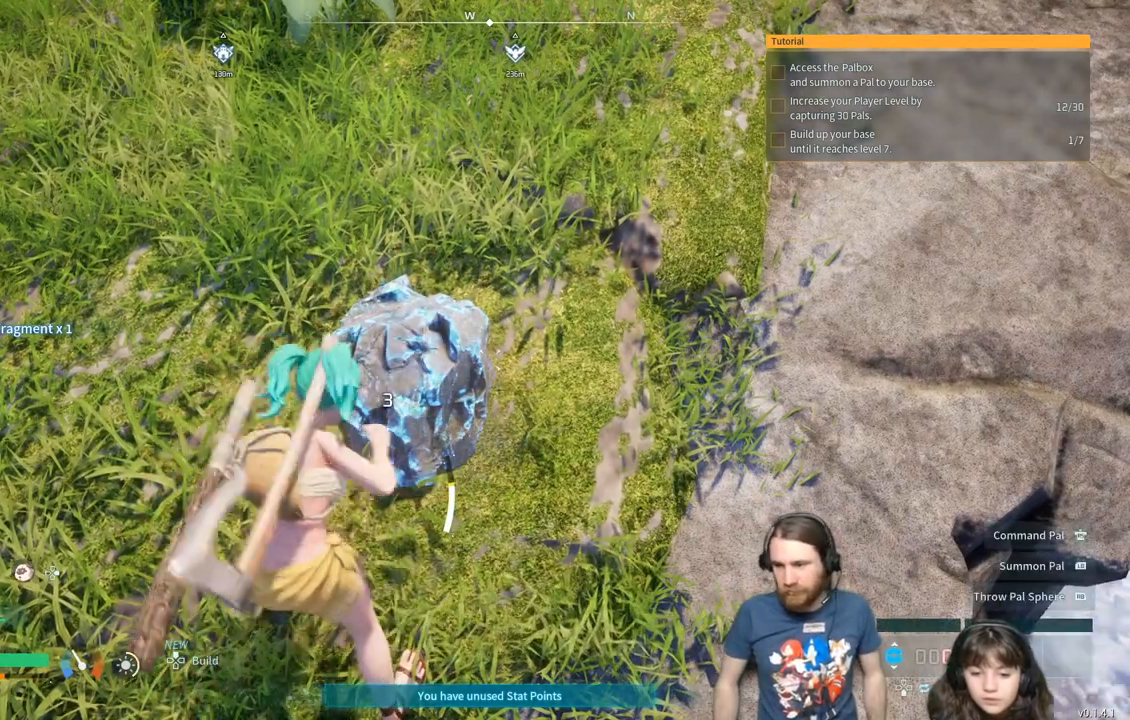
{"buttons": ["R2"], "left_stick": "center", "right_stick": "center", "events": []}
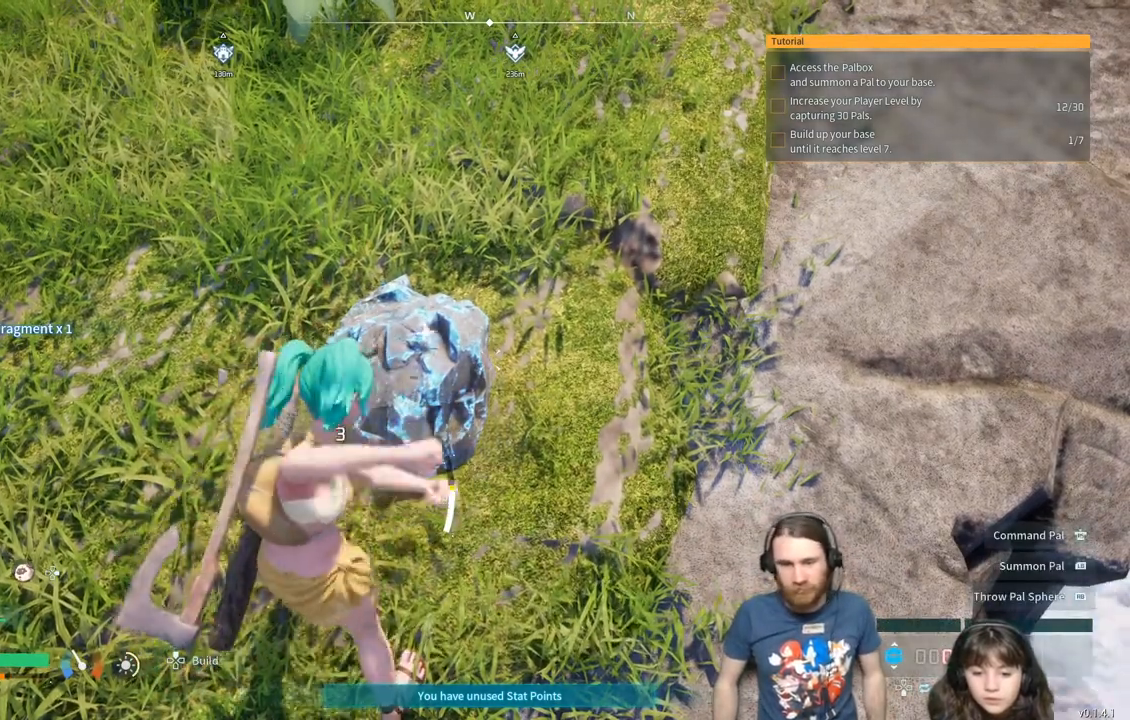
{"buttons": ["R2"], "left_stick": "center", "right_stick": "center", "events": []}
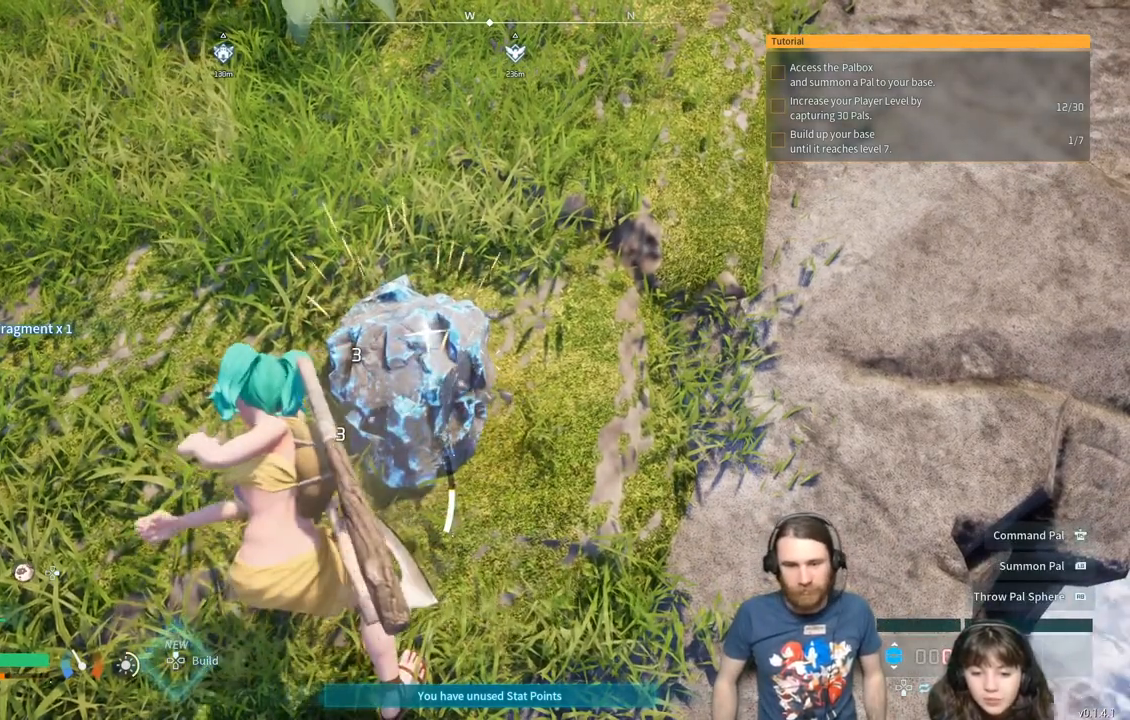
{"buttons": ["R2"], "left_stick": "center", "right_stick": "center", "events": []}
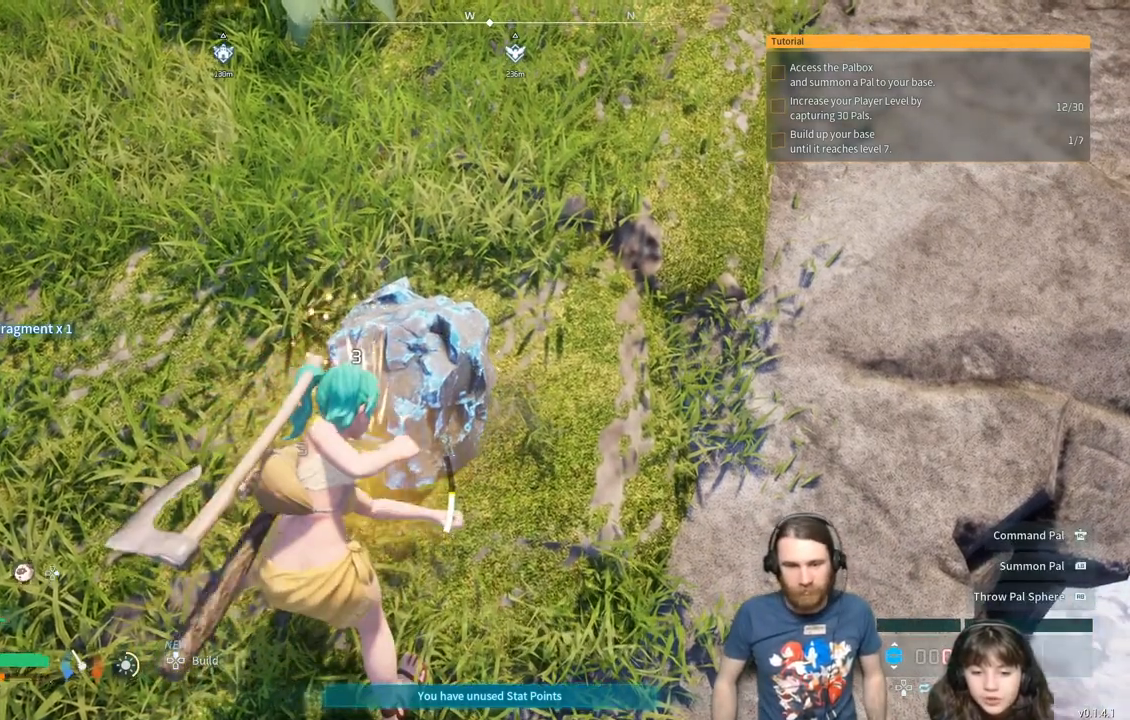
{"buttons": ["R2"], "left_stick": "center", "right_stick": "center", "events": []}
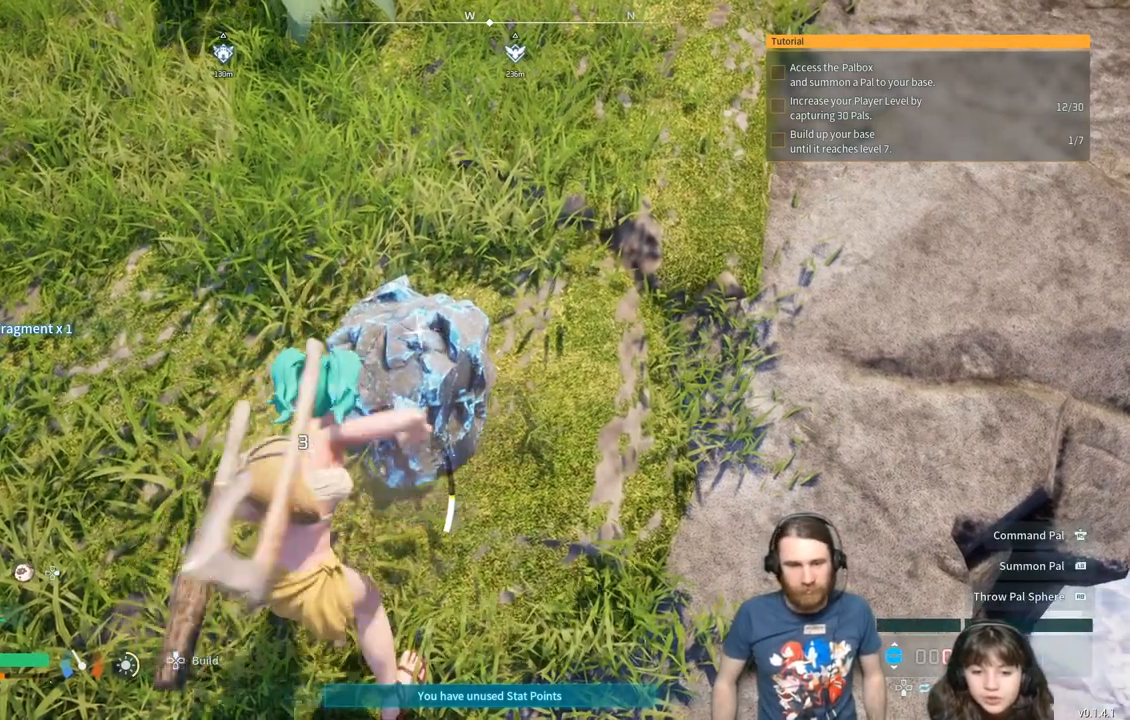
{"buttons": ["R2"], "left_stick": "center", "right_stick": "center", "events": []}